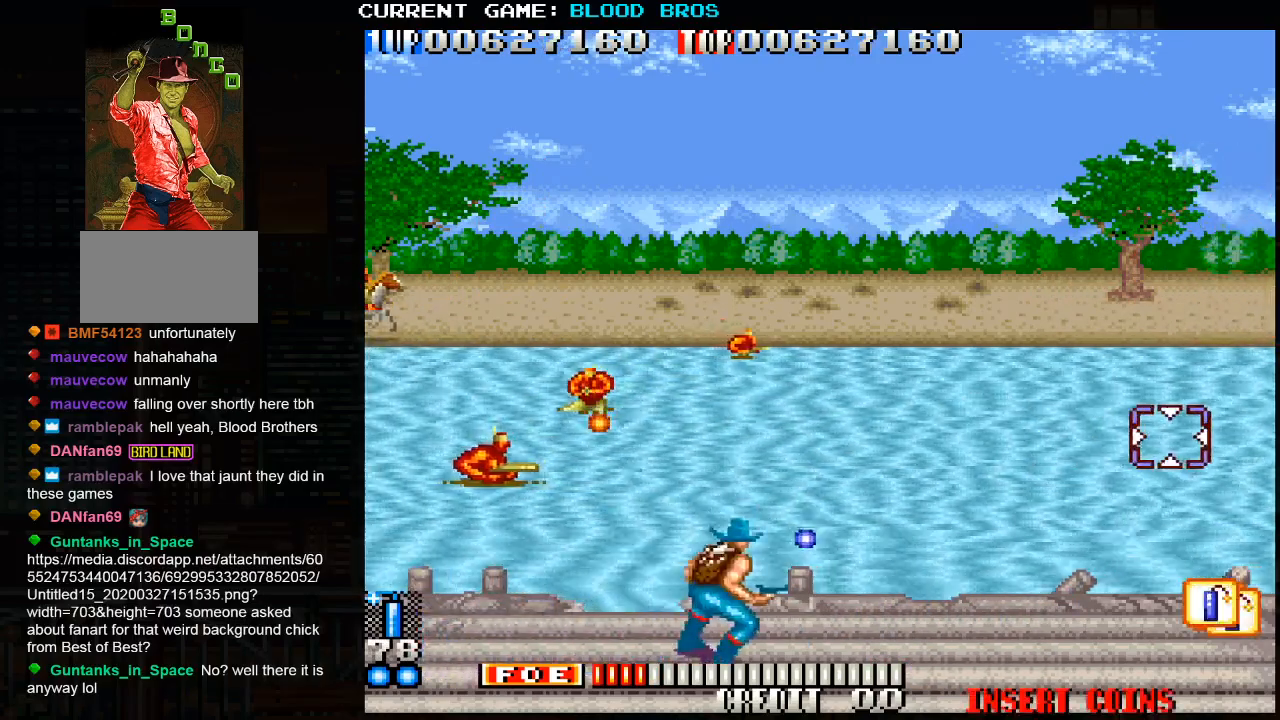
Gameplay with a controller (arcade stick); each line is a JSON object with the inputs held at the frame after it. "events" lists button and stick changes between this image and that frame as [ms after this image, input, new state], when the widget could be followed in between. Not read: HP L3 LP MP R3.
{"buttons": [], "left_stick": "right", "events": [[100, "CROSS", "up"]]}
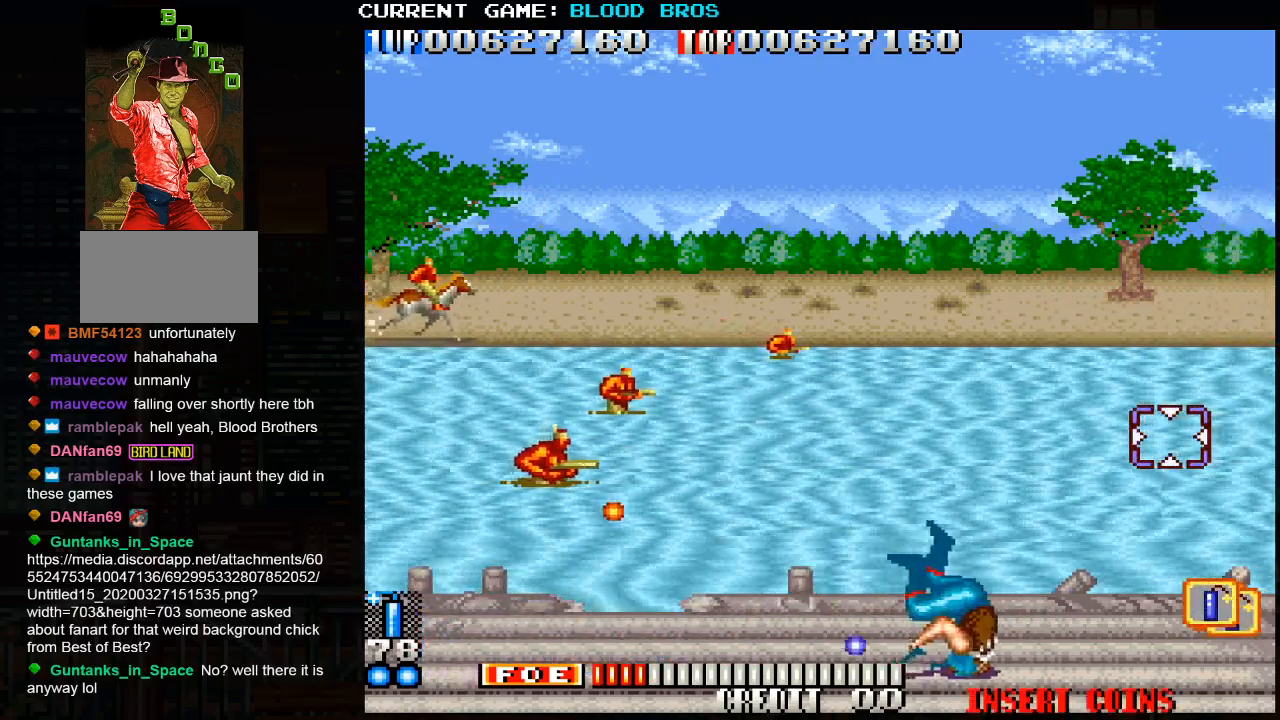
{"buttons": [], "left_stick": "right", "events": []}
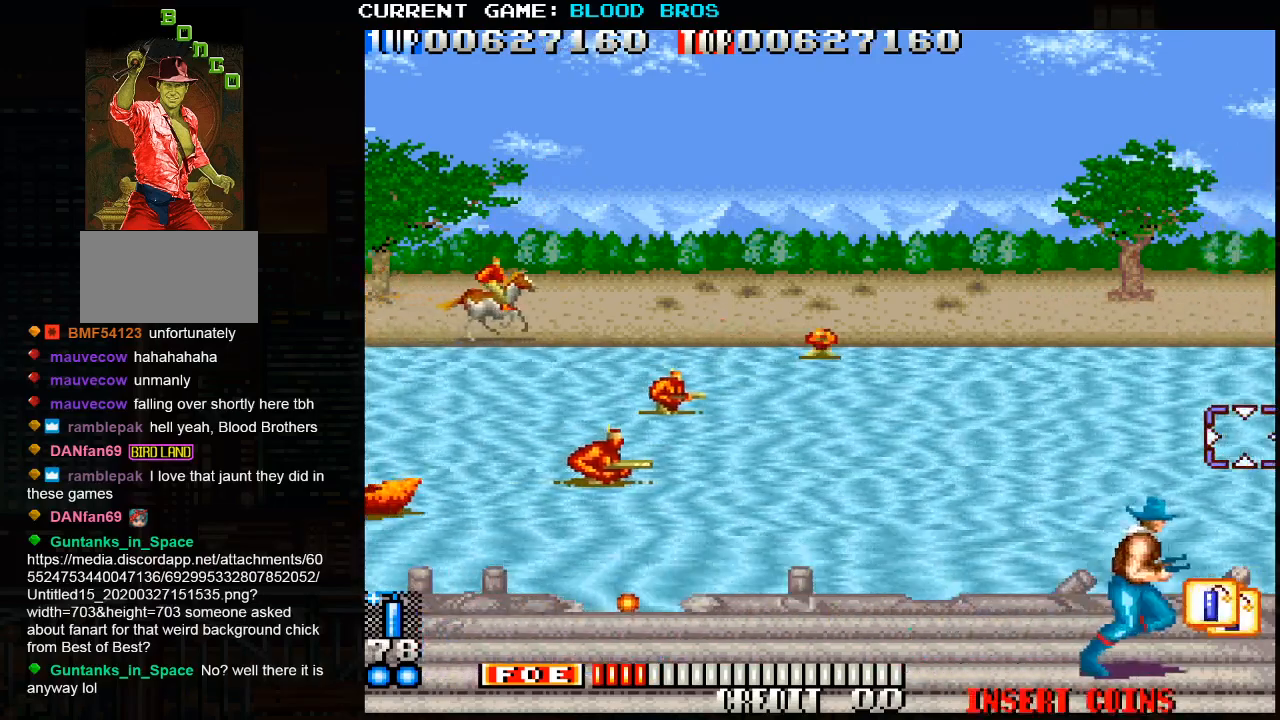
{"buttons": [], "left_stick": "up-left", "events": [[200, "left_stick", "center"], [250, "left_stick", "left"], [467, "left_stick", "up-left"]]}
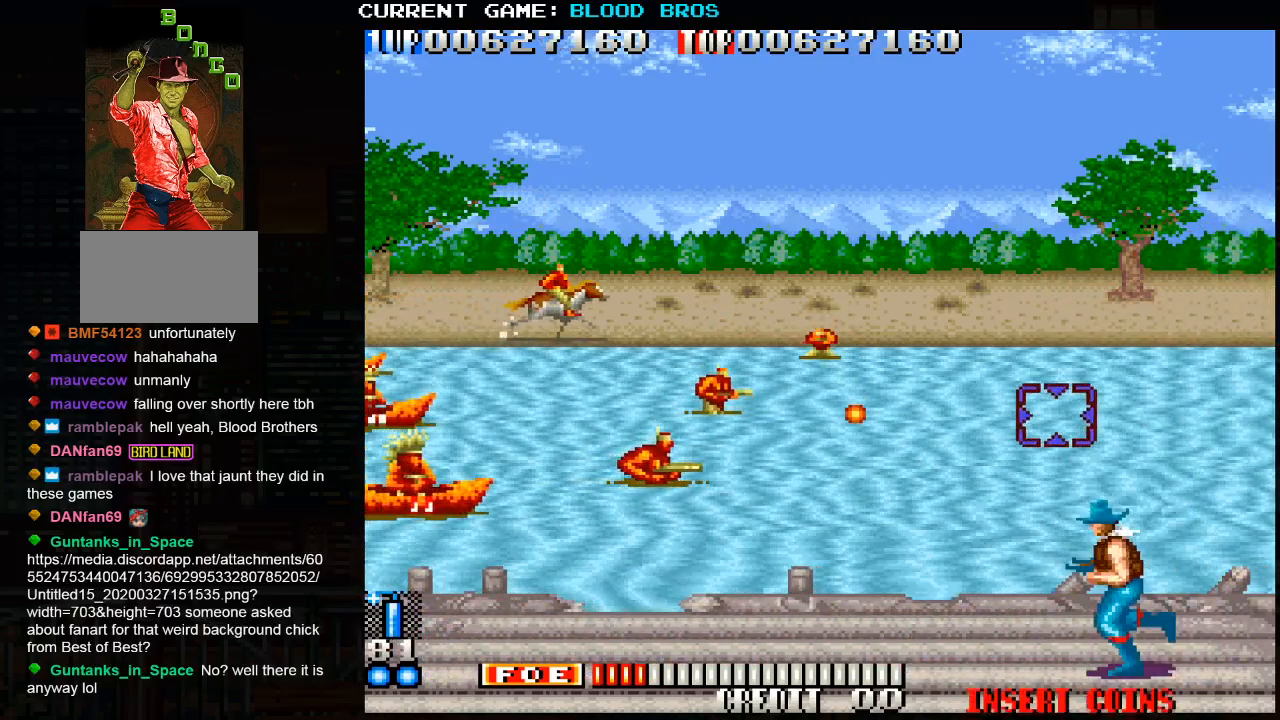
{"buttons": [], "left_stick": "center"}
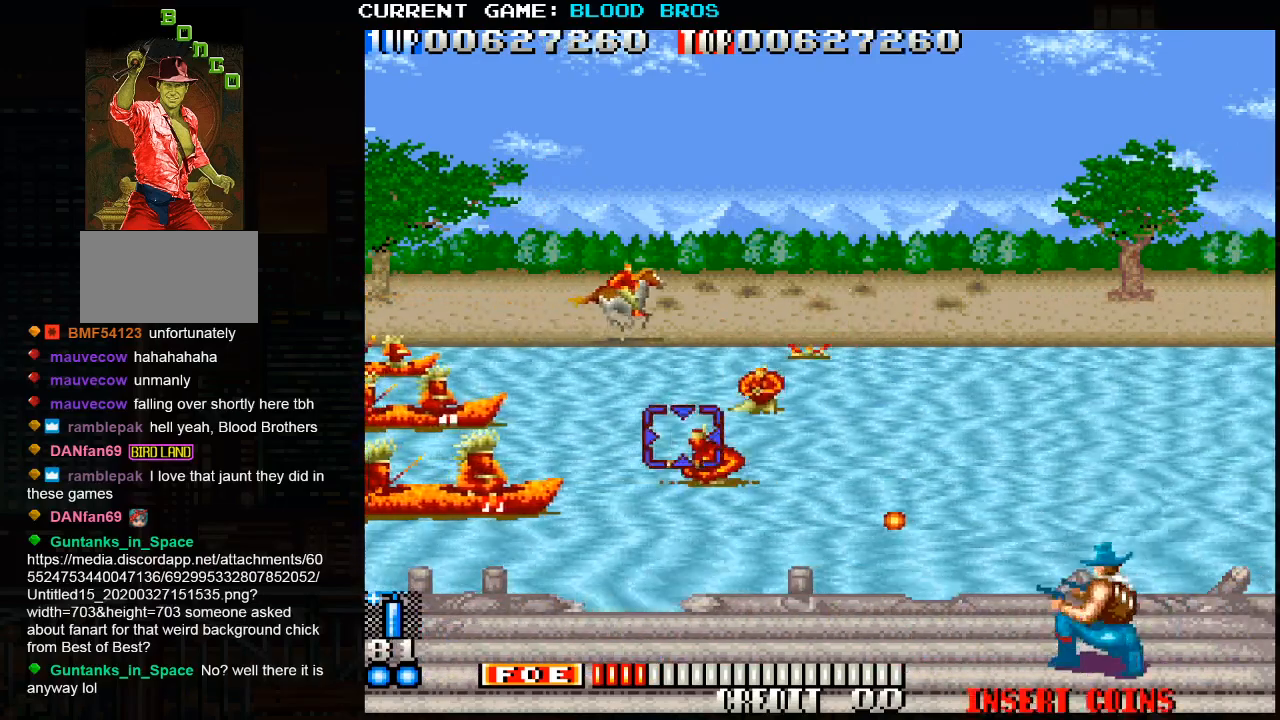
{"buttons": ["SQUARE"], "left_stick": "center", "events": [[17, "SQUARE", "down"], [83, "SQUARE", "up"], [117, "SQUARE", "down"], [133, "left_stick", "up"], [167, "SQUARE", "up"], [233, "SQUARE", "down"], [283, "SQUARE", "up"], [317, "SQUARE", "down"], [367, "SQUARE", "up"], [417, "SQUARE", "down"], [417, "left_stick", "center"]]}
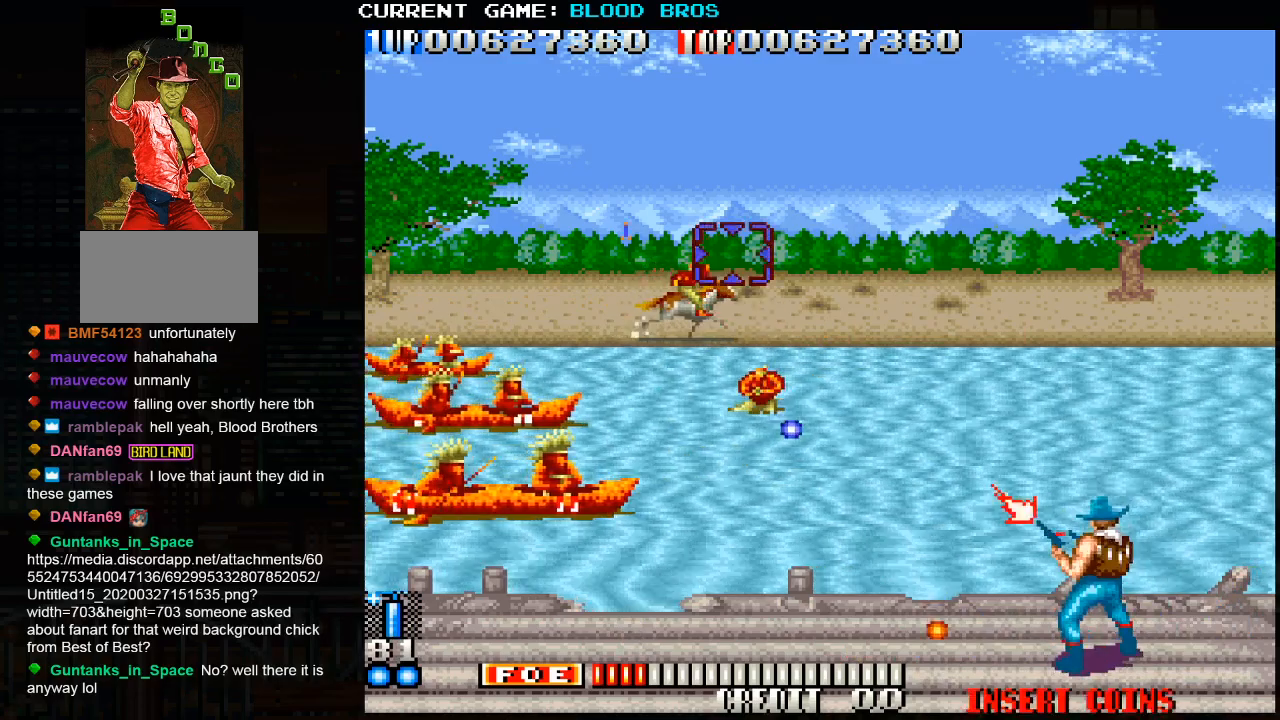
{"buttons": [], "left_stick": "down", "events": [[17, "left_stick", "down"], [67, "SQUARE", "up"], [117, "SQUARE", "down"], [117, "left_stick", "center"], [167, "SQUARE", "up"], [200, "SQUARE", "down"], [267, "SQUARE", "up"], [300, "SQUARE", "down"], [367, "SQUARE", "up"], [400, "SQUARE", "down"], [450, "SQUARE", "up"], [467, "left_stick", "down"]]}
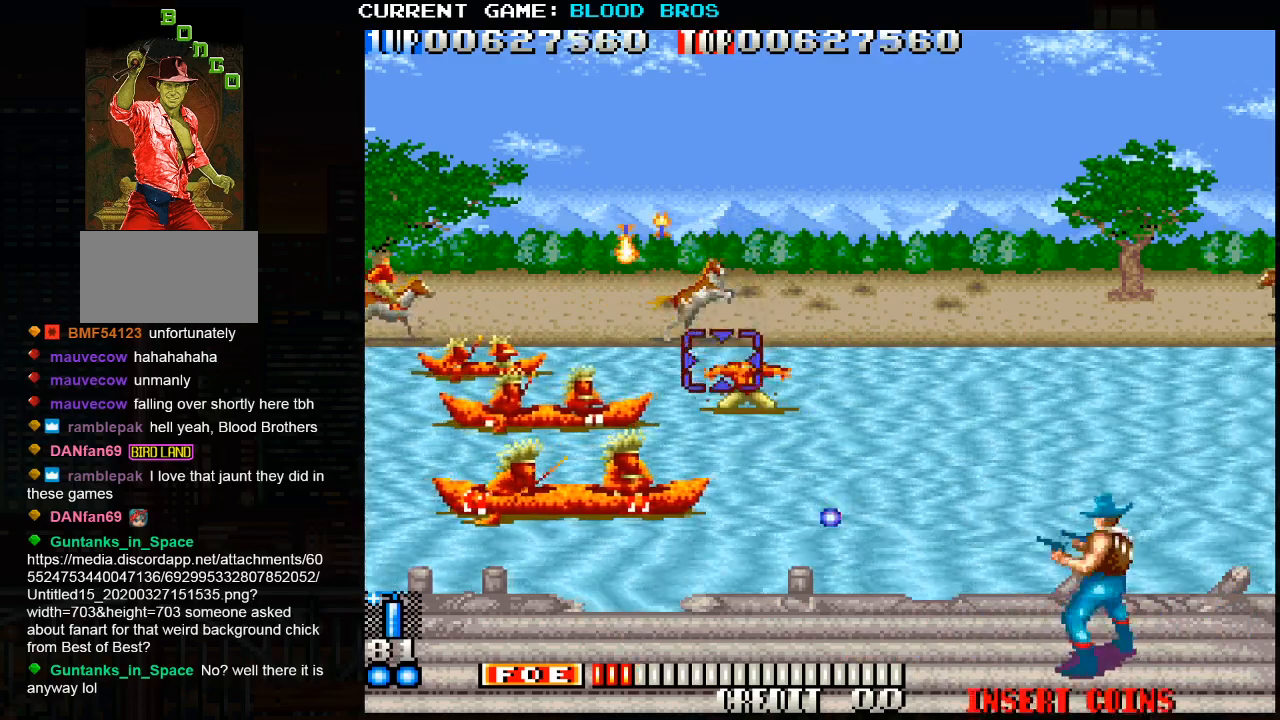
{"buttons": ["TRIANGLE"], "left_stick": "up", "events": [[183, "left_stick", "center"], [217, "TRIANGLE", "down"], [283, "TRIANGLE", "up"], [333, "left_stick", "up"], [483, "TRIANGLE", "down"]]}
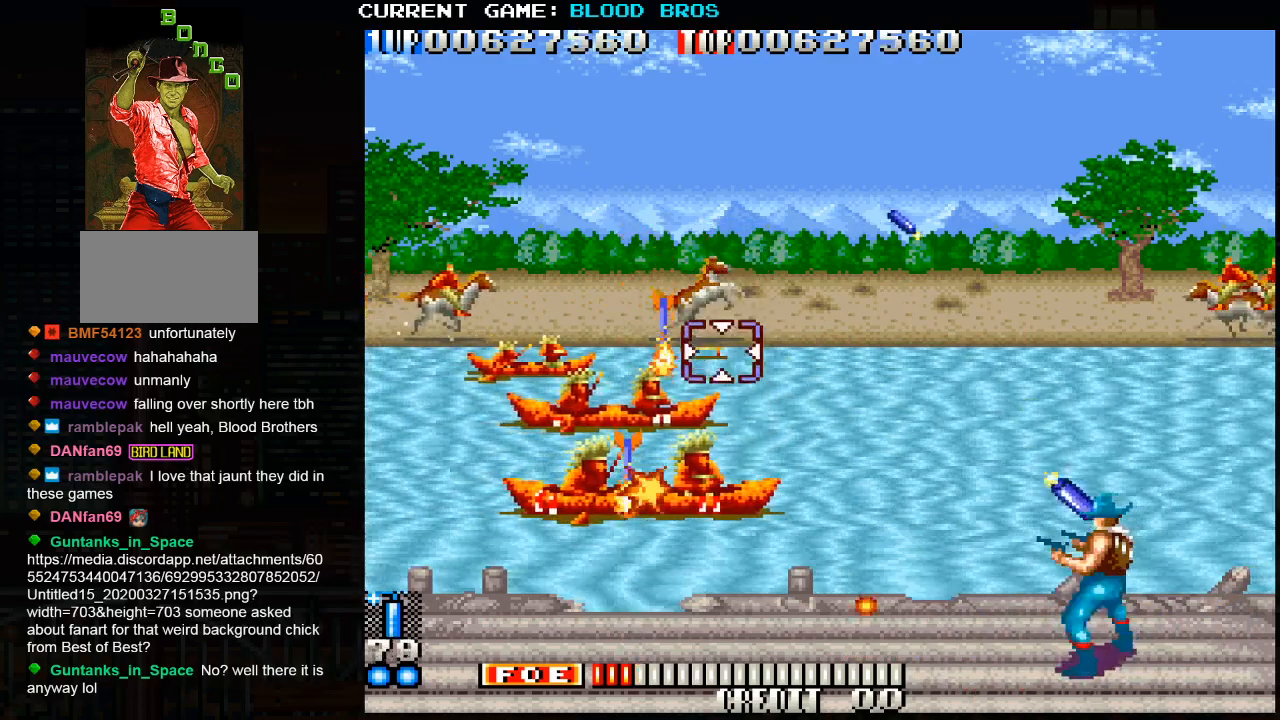
{"buttons": [], "left_stick": "right", "events": [[33, "left_stick", "center"], [50, "TRIANGLE", "up"], [150, "TRIANGLE", "down"], [250, "TRIANGLE", "up"], [283, "left_stick", "down-right"], [383, "left_stick", "right"]]}
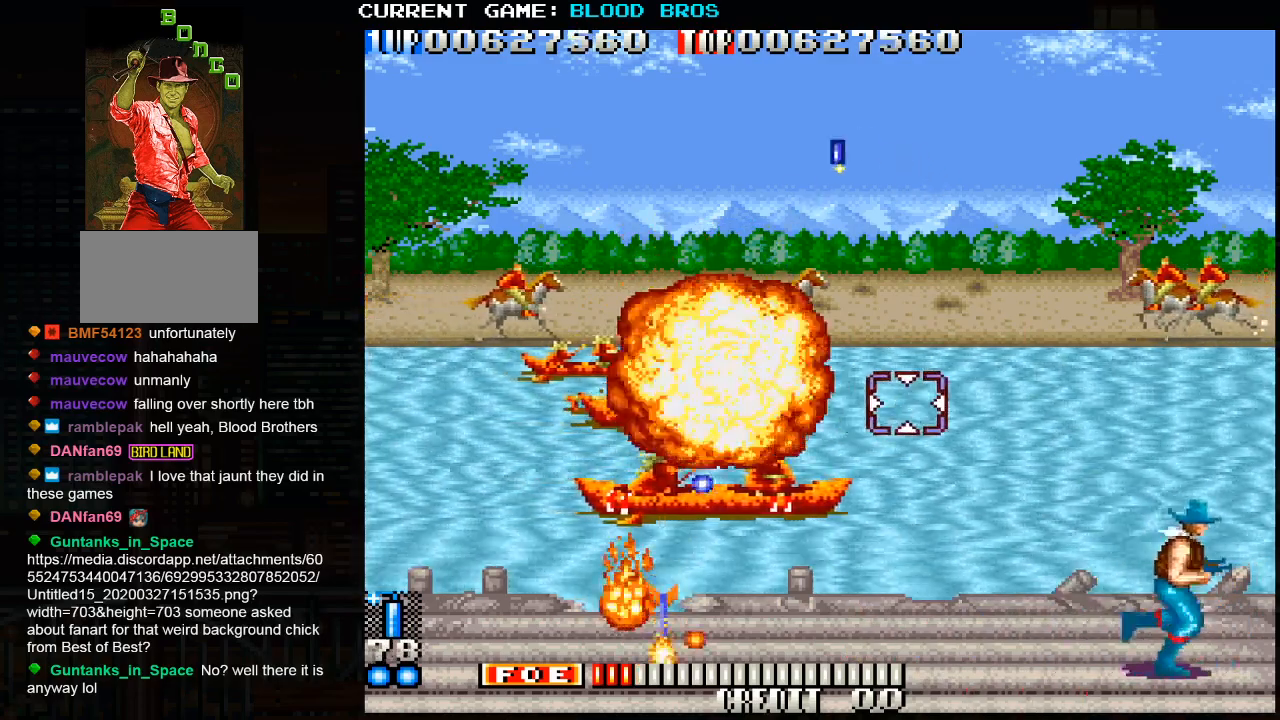
{"buttons": [], "left_stick": "right", "events": [[100, "left_stick", "up-right"], [167, "SQUARE", "down"], [217, "SQUARE", "up"], [250, "SQUARE", "down"], [283, "left_stick", "center"], [300, "SQUARE", "up"], [350, "SQUARE", "down"], [400, "SQUARE", "up"], [417, "left_stick", "right"], [450, "SQUARE", "down"], [483, "SQUARE", "up"]]}
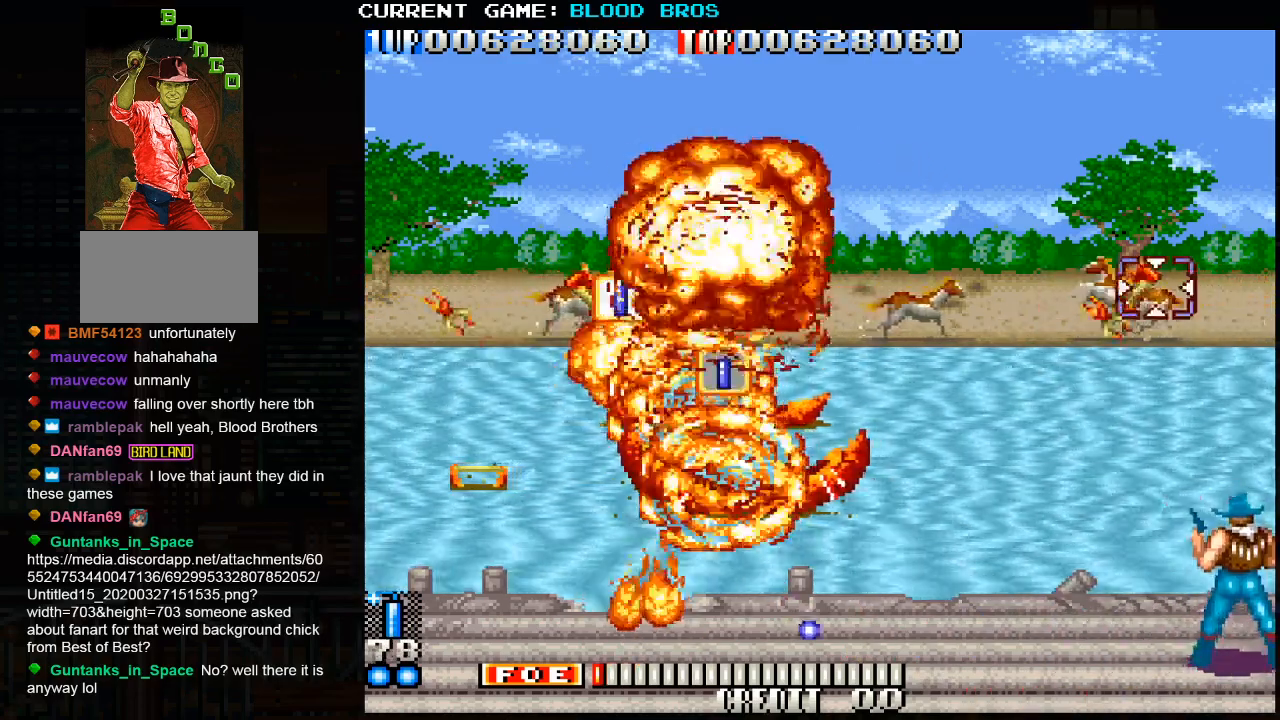
{"buttons": [], "left_stick": "down-left", "events": [[17, "SQUARE", "down"], [17, "left_stick", "center"], [67, "SQUARE", "up"], [100, "left_stick", "left"], [133, "SQUARE", "down"], [183, "SQUARE", "up"], [217, "left_stick", "center"], [233, "SQUARE", "down"], [250, "SQUARE", "up"], [267, "left_stick", "right"], [317, "SQUARE", "down"], [333, "left_stick", "center"], [383, "SQUARE", "up"], [383, "left_stick", "left"], [417, "SQUARE", "down"], [467, "SQUARE", "up"], [467, "left_stick", "down-left"]]}
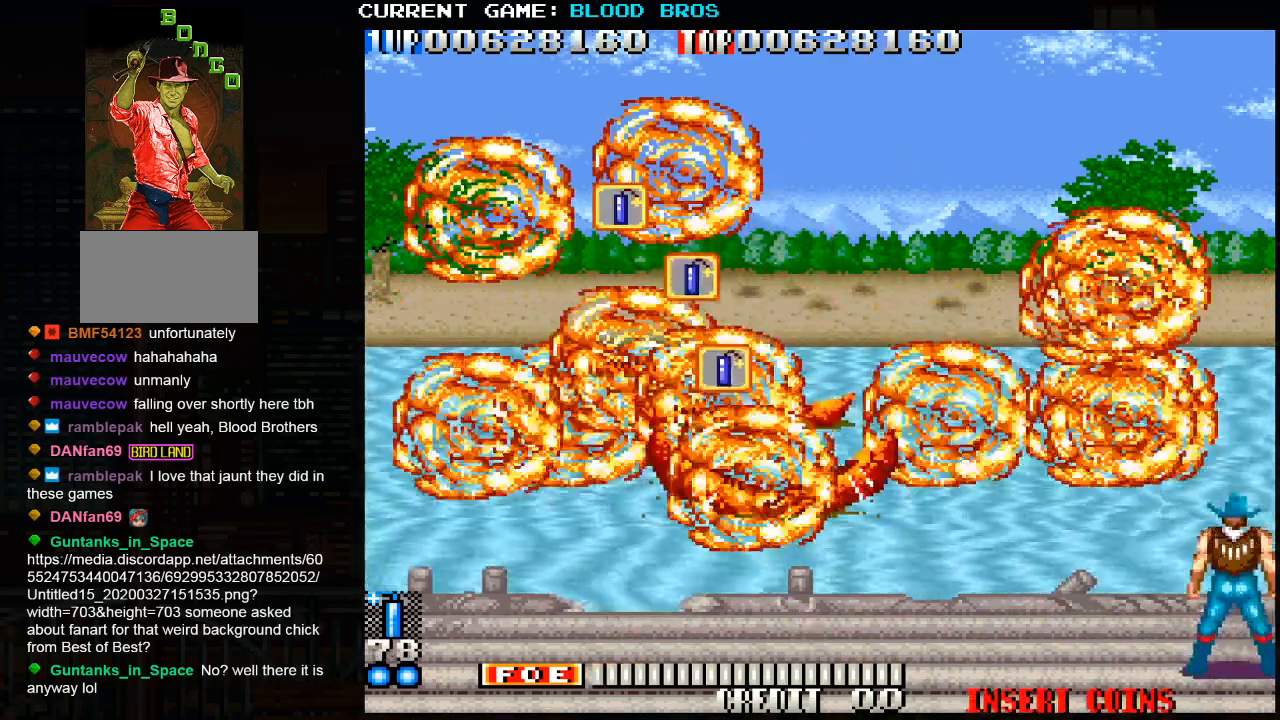
{"buttons": [], "left_stick": "center", "events": [[117, "left_stick", "center"], [400, "TRIANGLE", "down"], [450, "TRIANGLE", "up"]]}
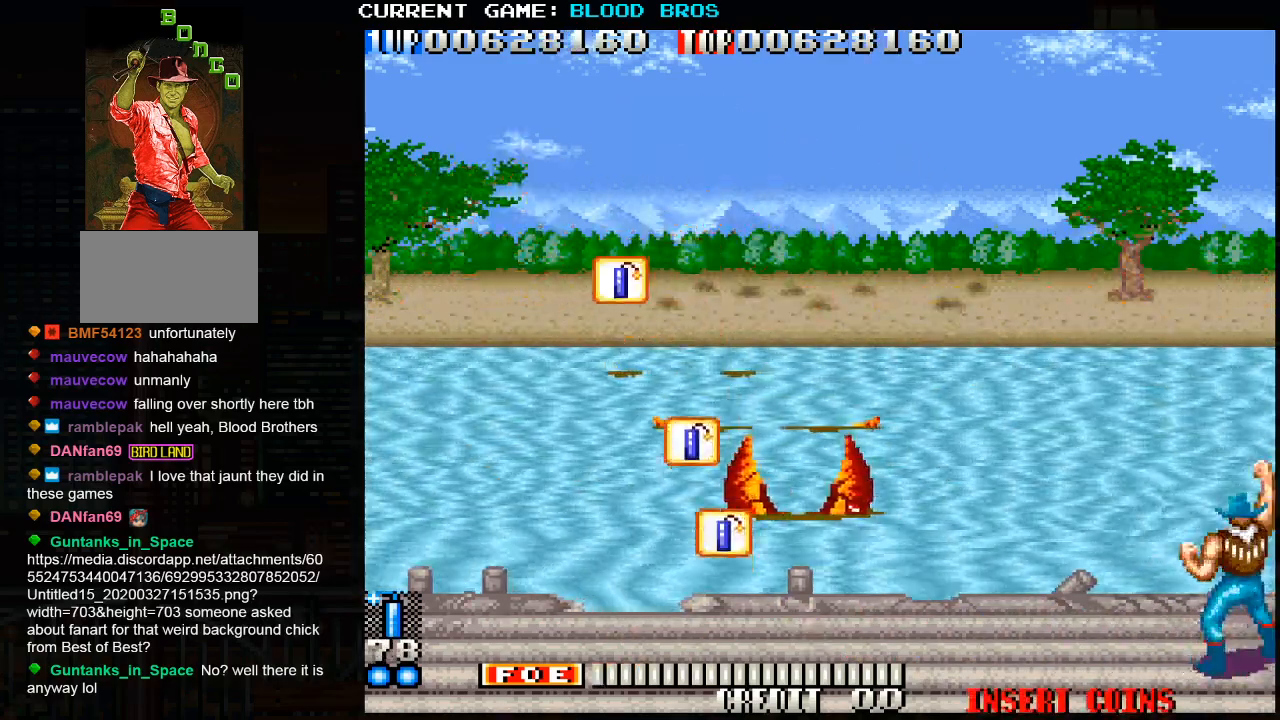
{"buttons": ["TRIANGLE"], "left_stick": "center", "events": [[100, "TRIANGLE", "down"]]}
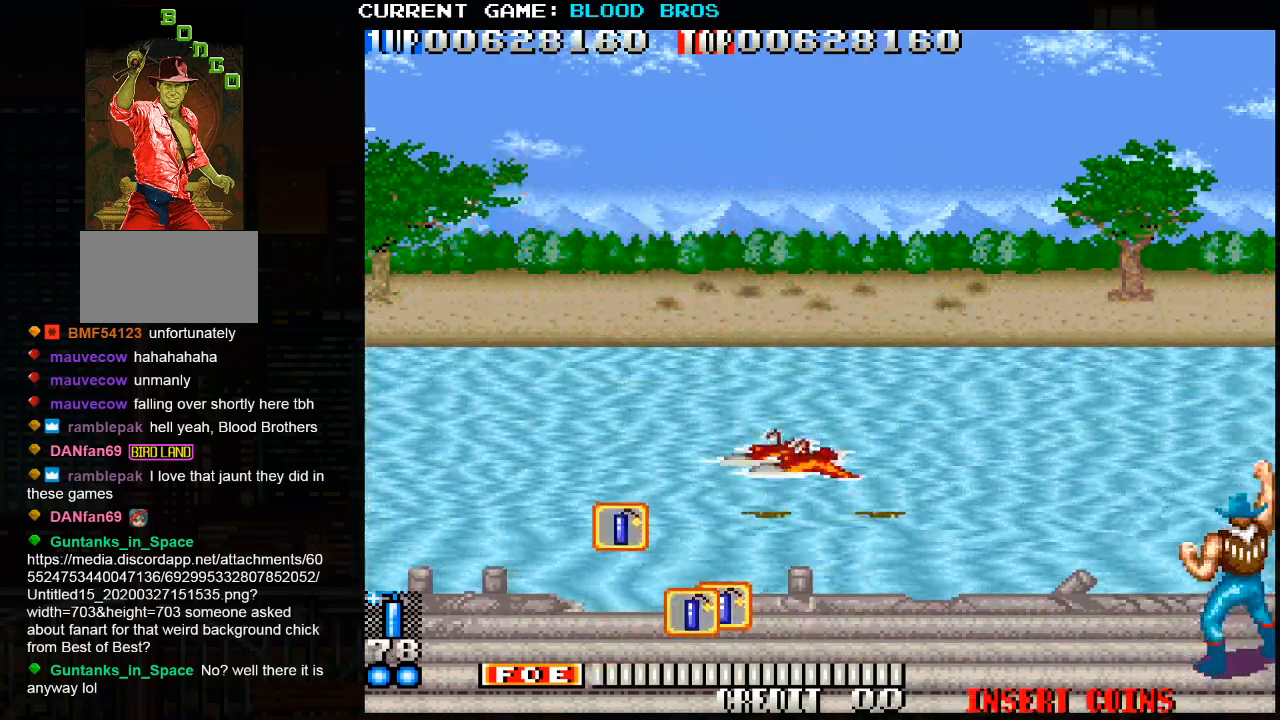
{"buttons": ["SQUARE", "TRIANGLE"], "left_stick": "center", "events": [[367, "SQUARE", "down"]]}
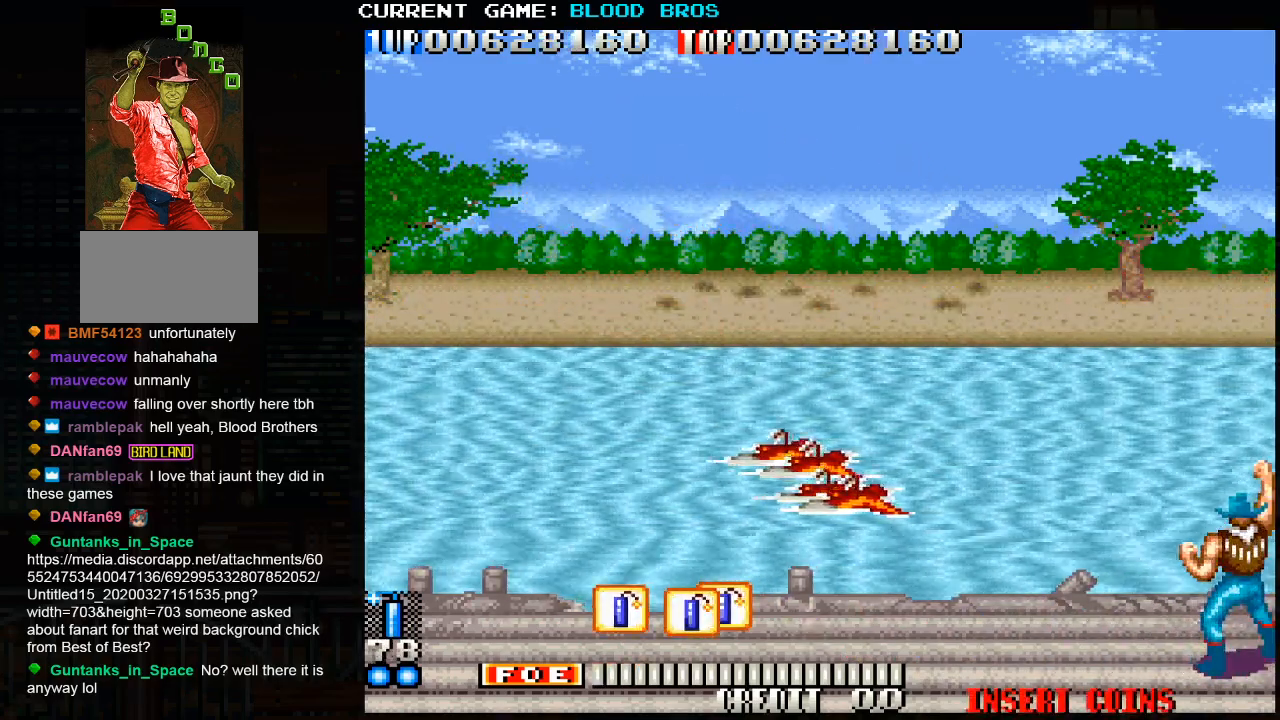
{"buttons": ["TRIANGLE"], "left_stick": "center", "events": [[350, "SQUARE", "up"]]}
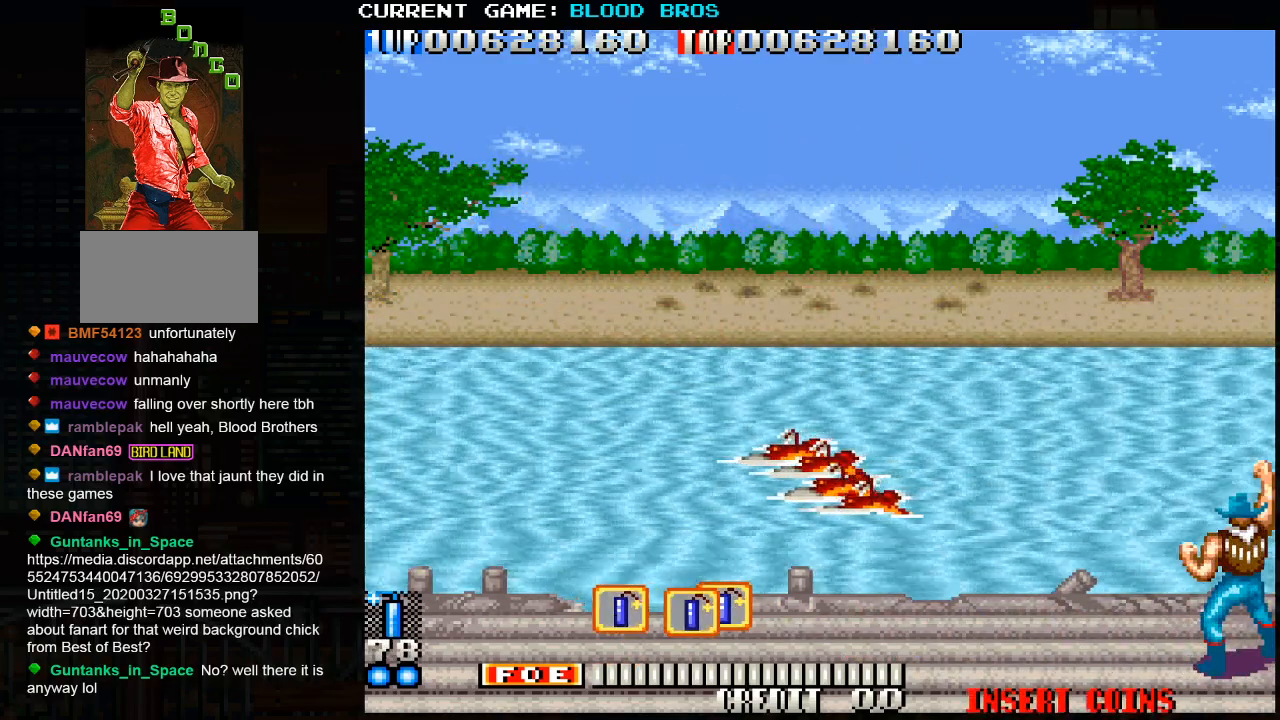
{"buttons": [], "left_stick": "center", "events": [[33, "TRIANGLE", "up"], [300, "SQUARE", "down"], [383, "SQUARE", "up"]]}
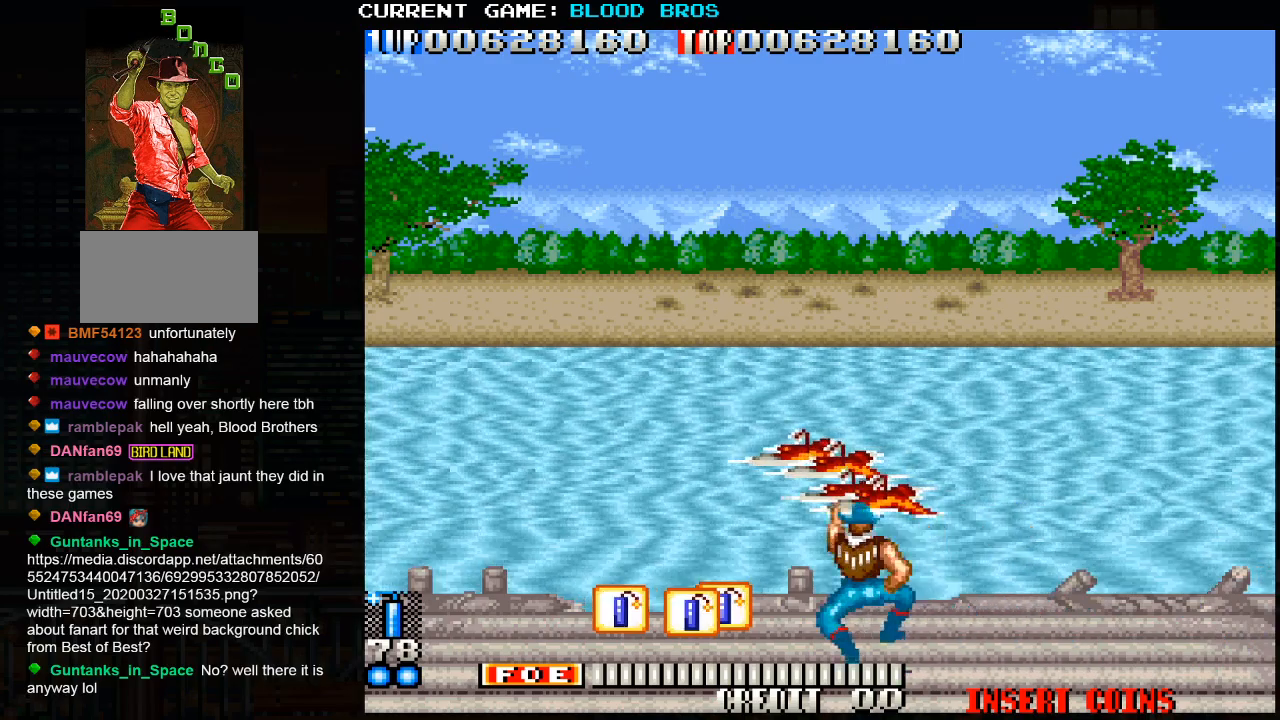
{"buttons": [], "left_stick": "center", "events": []}
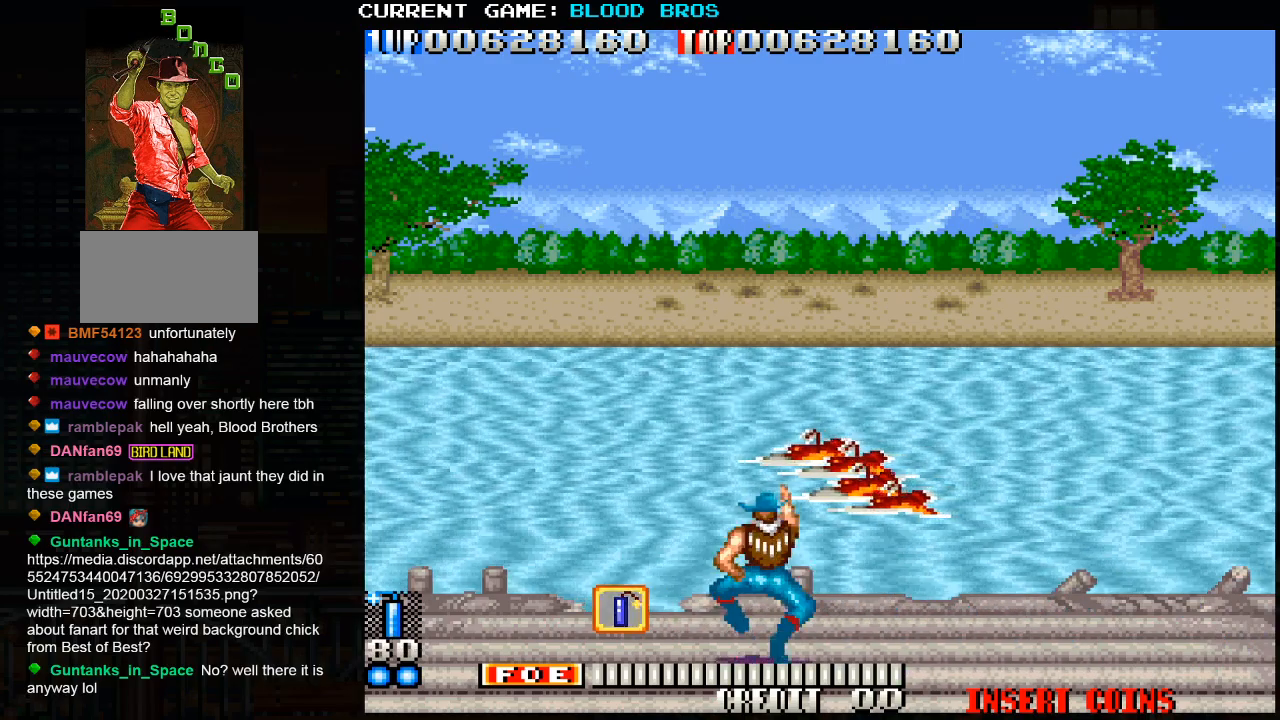
{"buttons": ["TRIANGLE"], "left_stick": "center", "events": [[100, "TRIANGLE", "down"], [250, "SQUARE", "down"], [317, "SQUARE", "up"]]}
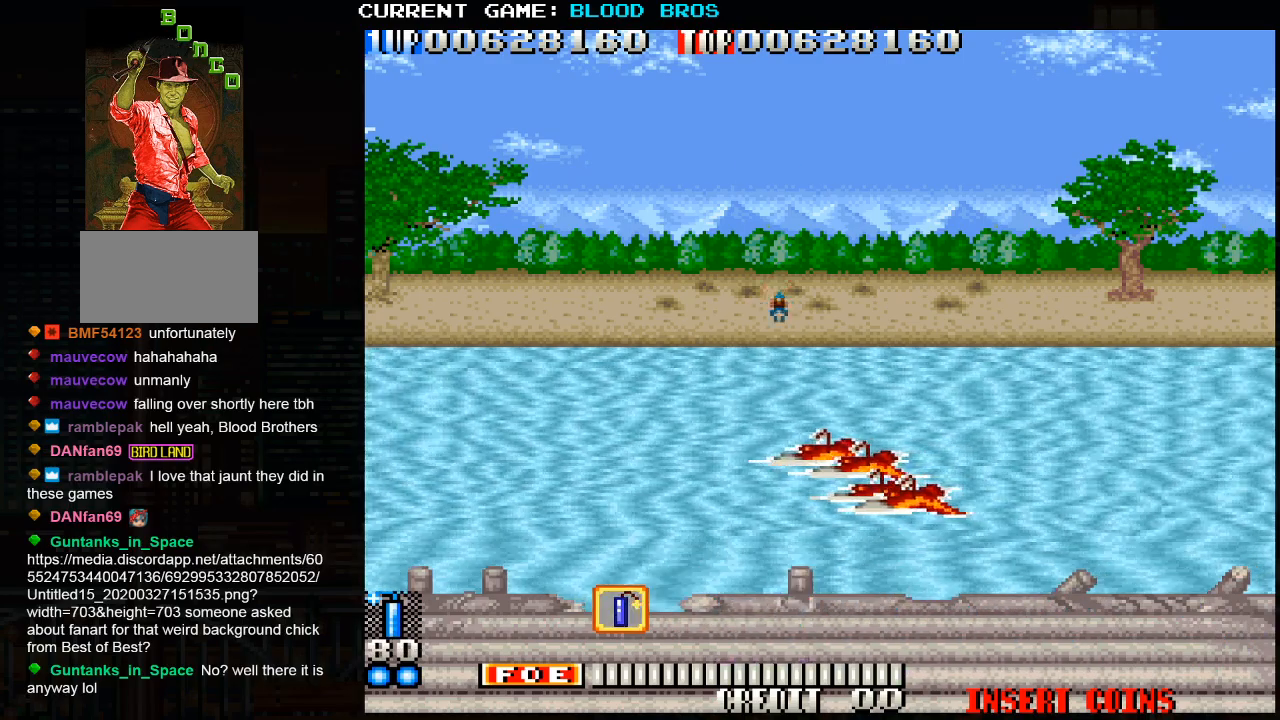
{"buttons": [], "left_stick": "center", "events": [[17, "SQUARE", "down"], [17, "TRIANGLE", "up"], [50, "SQUARE", "up"], [167, "TRIANGLE", "down"], [317, "TRIANGLE", "up"], [417, "SQUARE", "down"], [467, "SQUARE", "up"]]}
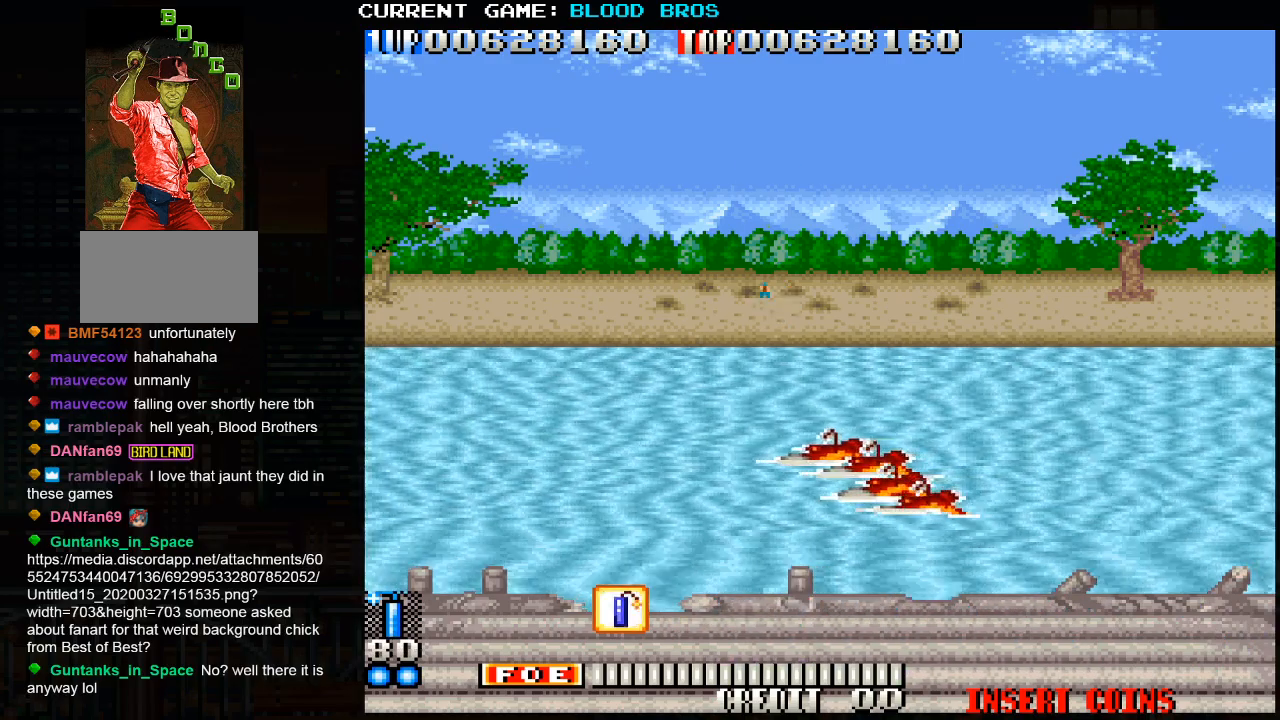
{"buttons": [], "left_stick": "center", "events": [[33, "TRIANGLE", "down"], [117, "TRIANGLE", "up"], [283, "SQUARE", "down"], [350, "SQUARE", "up"], [383, "TRIANGLE", "down"], [433, "TRIANGLE", "up"]]}
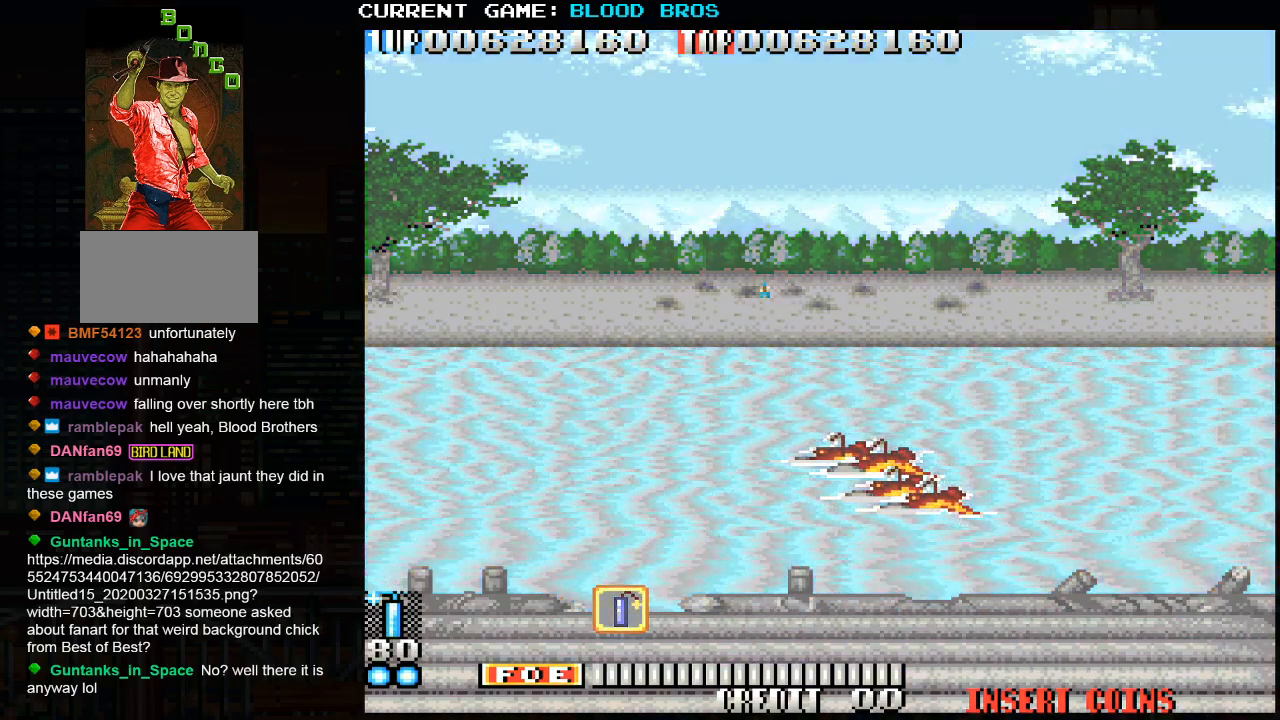
{"buttons": ["TRIANGLE"], "left_stick": "center", "events": [[17, "SQUARE", "down"], [83, "SQUARE", "up"], [133, "TRIANGLE", "down"], [233, "TRIANGLE", "up"], [350, "SQUARE", "down"], [433, "SQUARE", "up"], [483, "TRIANGLE", "down"]]}
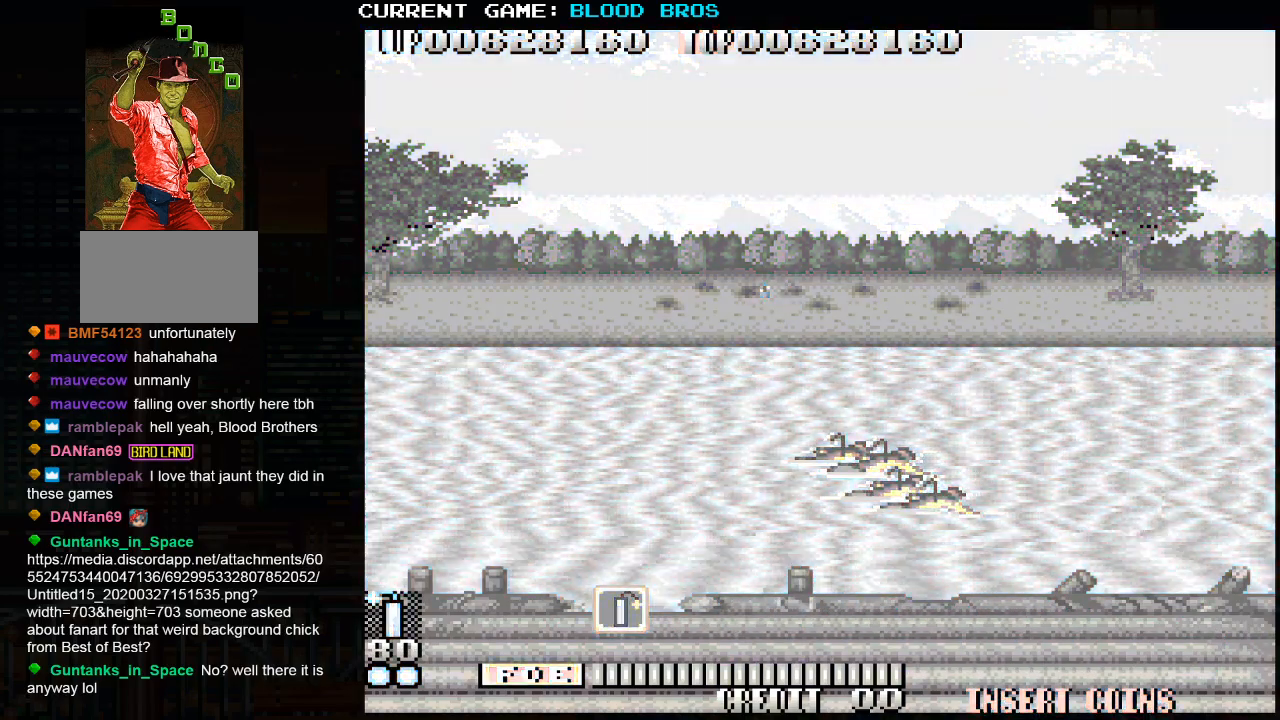
{"buttons": ["TRIANGLE"], "left_stick": "center", "events": [[117, "TRIANGLE", "up"], [267, "SQUARE", "down"], [367, "SQUARE", "up"], [500, "TRIANGLE", "down"]]}
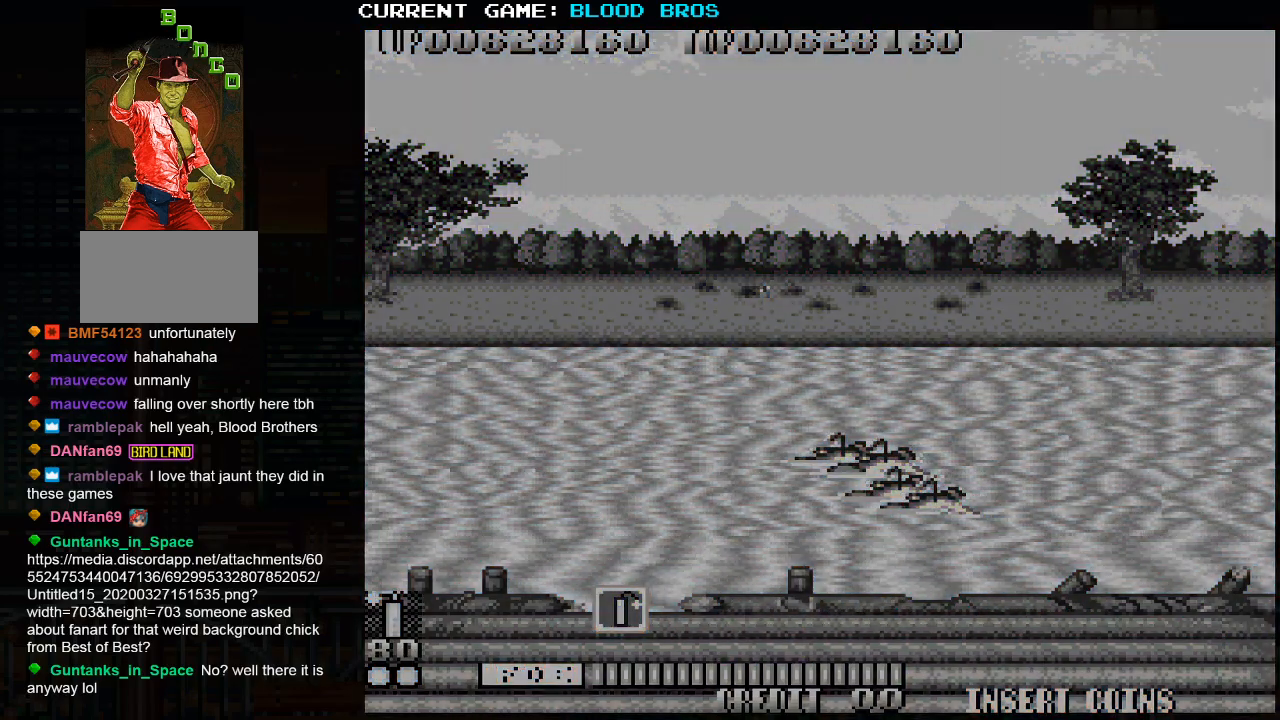
{"buttons": ["TRIANGLE"], "left_stick": "center", "events": [[150, "TRIANGLE", "up"], [267, "SQUARE", "down"], [417, "SQUARE", "up"], [500, "TRIANGLE", "down"]]}
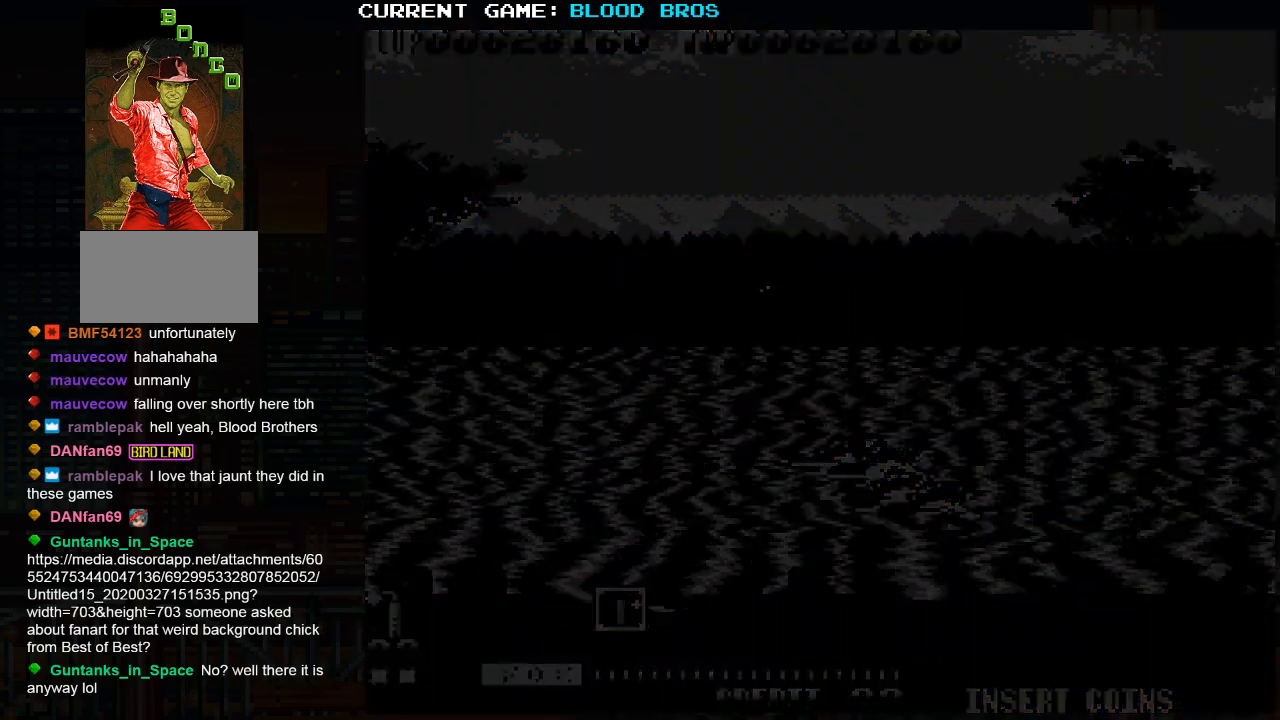
{"buttons": [], "left_stick": "center", "events": [[433, "TRIANGLE", "up"]]}
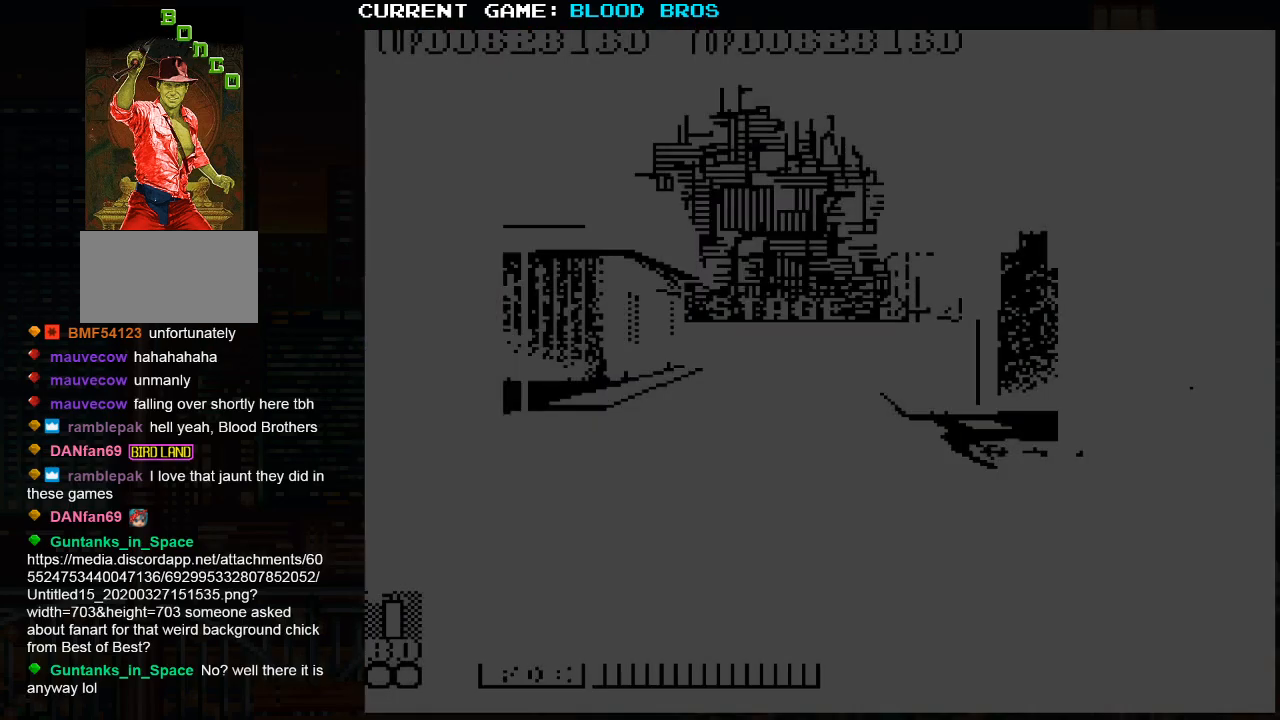
{"buttons": [], "left_stick": "center", "events": []}
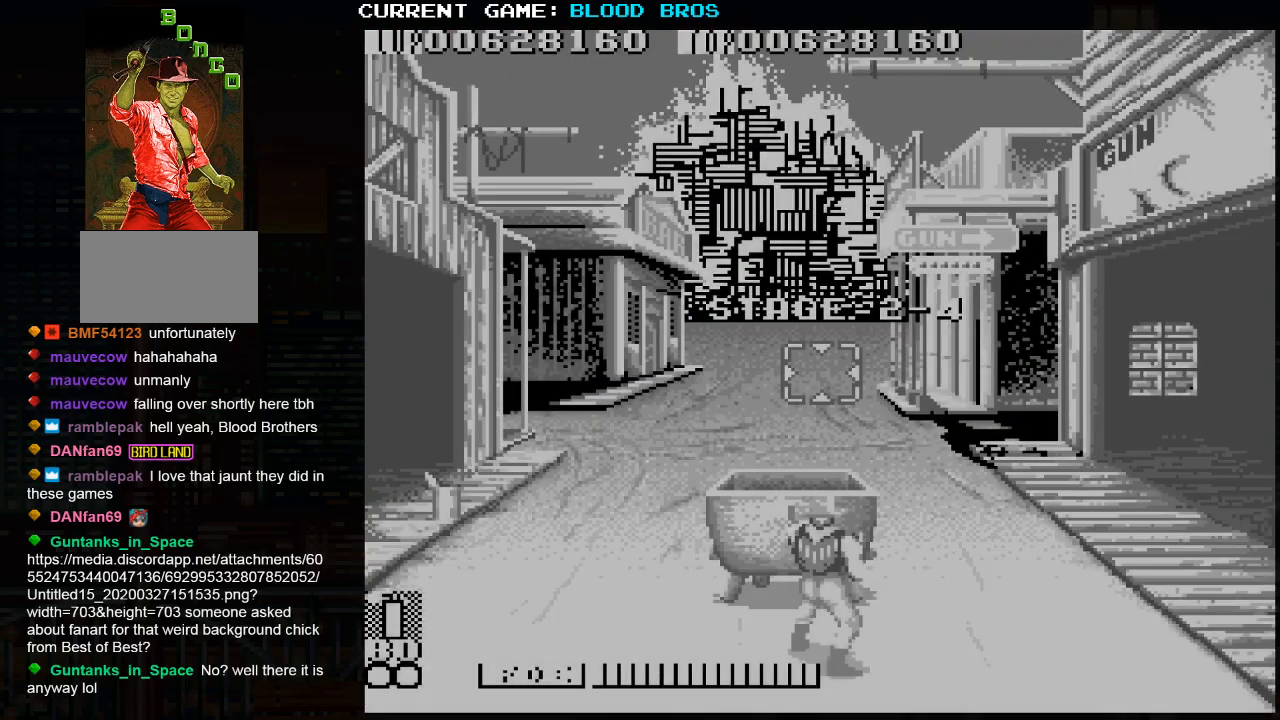
{"buttons": [], "left_stick": "center", "events": []}
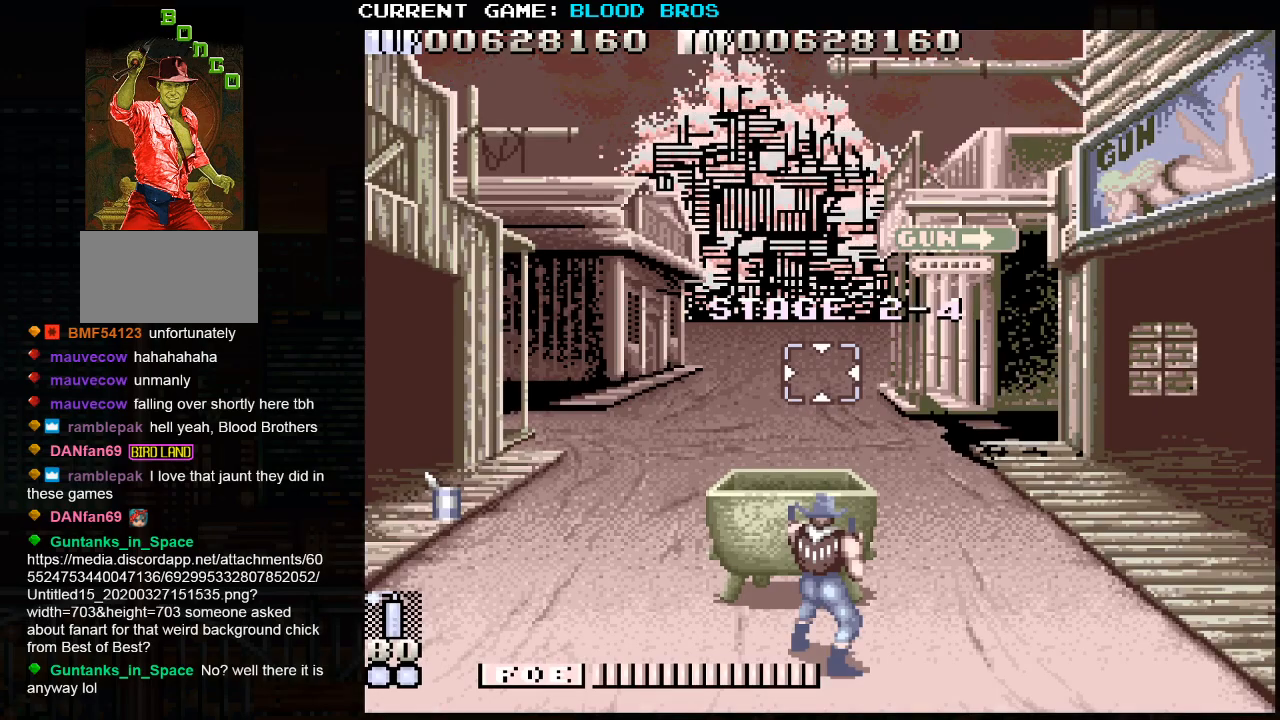
{"buttons": [], "left_stick": "center", "events": []}
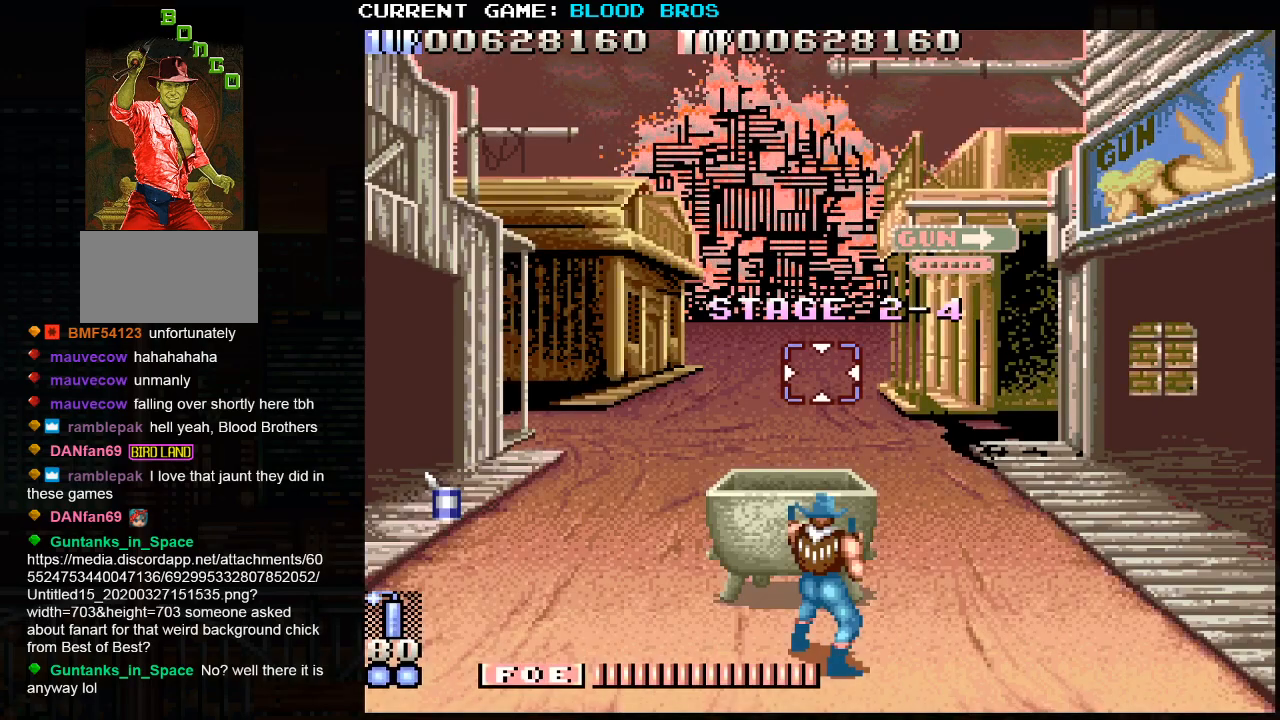
{"buttons": [], "left_stick": "down-left", "events": [[317, "left_stick", "left"], [450, "left_stick", "down-left"]]}
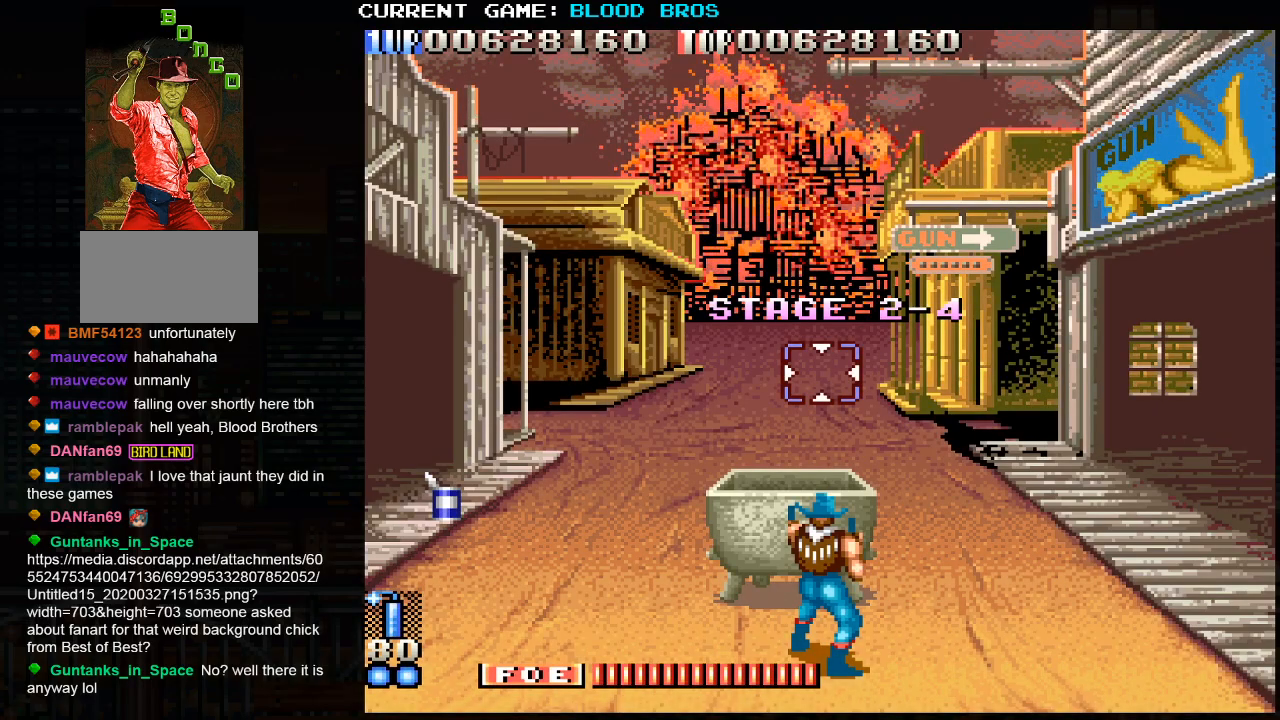
{"buttons": [], "left_stick": "center", "events": [[383, "left_stick", "left"], [500, "left_stick", "center"]]}
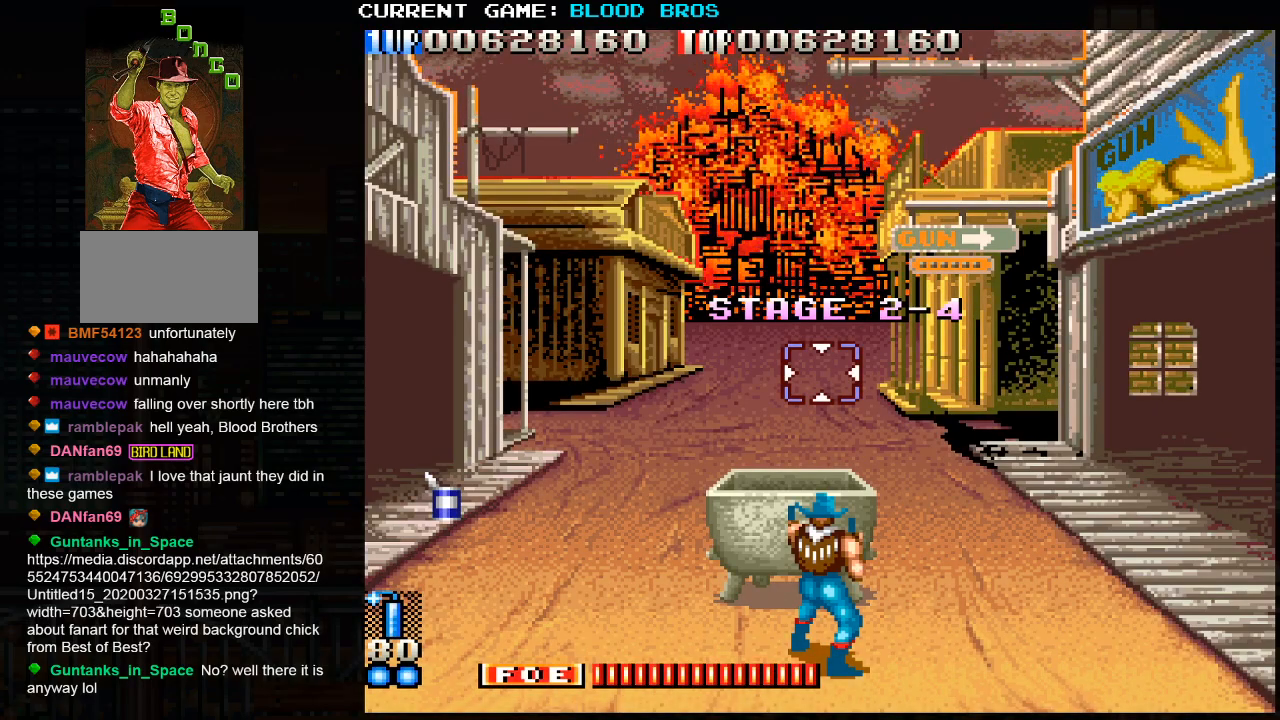
{"buttons": [], "left_stick": "left", "events": [[50, "left_stick", "right"], [200, "left_stick", "down"], [250, "left_stick", "down-left"], [383, "left_stick", "left"]]}